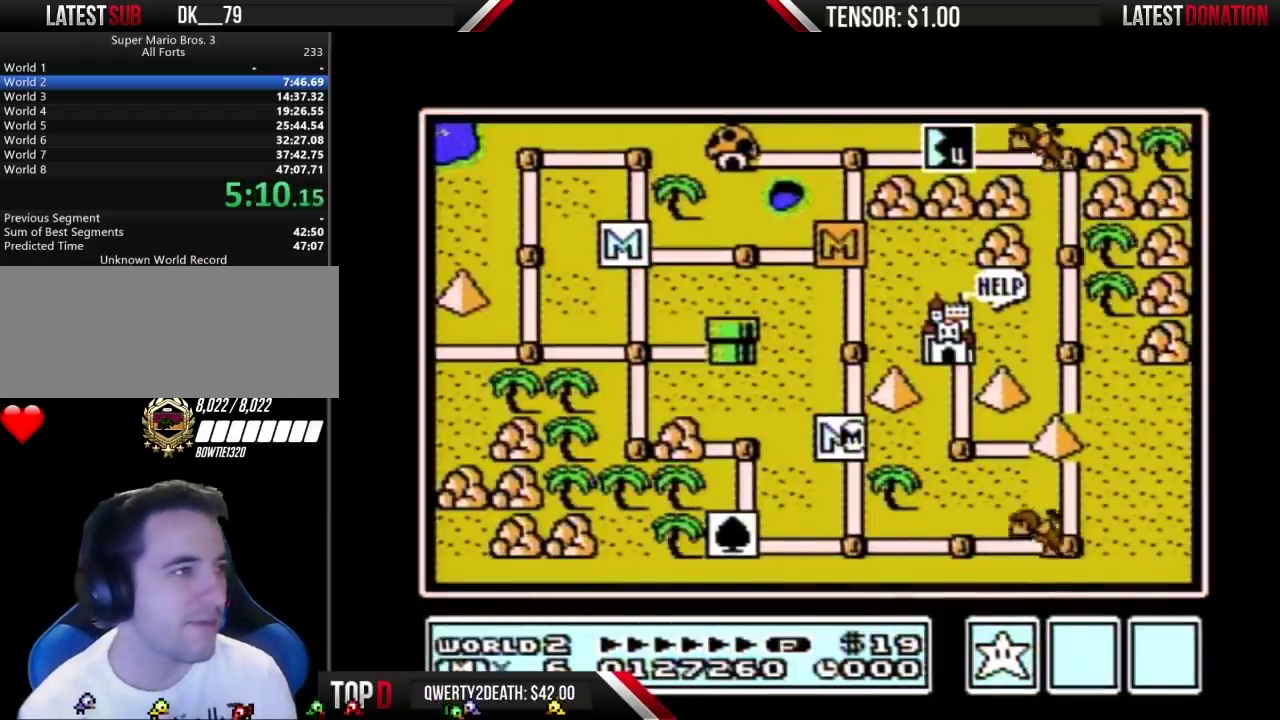
Gameplay with a controller (Nintendo layout); each line is a JSON object with the inputs held at the frame after it. "events" lists button and stick changes between this image and that frame as [ms after this image, input, new state], when the widget could be followed in between. Not read: L3 R3.
{"buttons": ["DPAD_DOWN"], "events": [[317, "DPAD_DOWN", "down"]]}
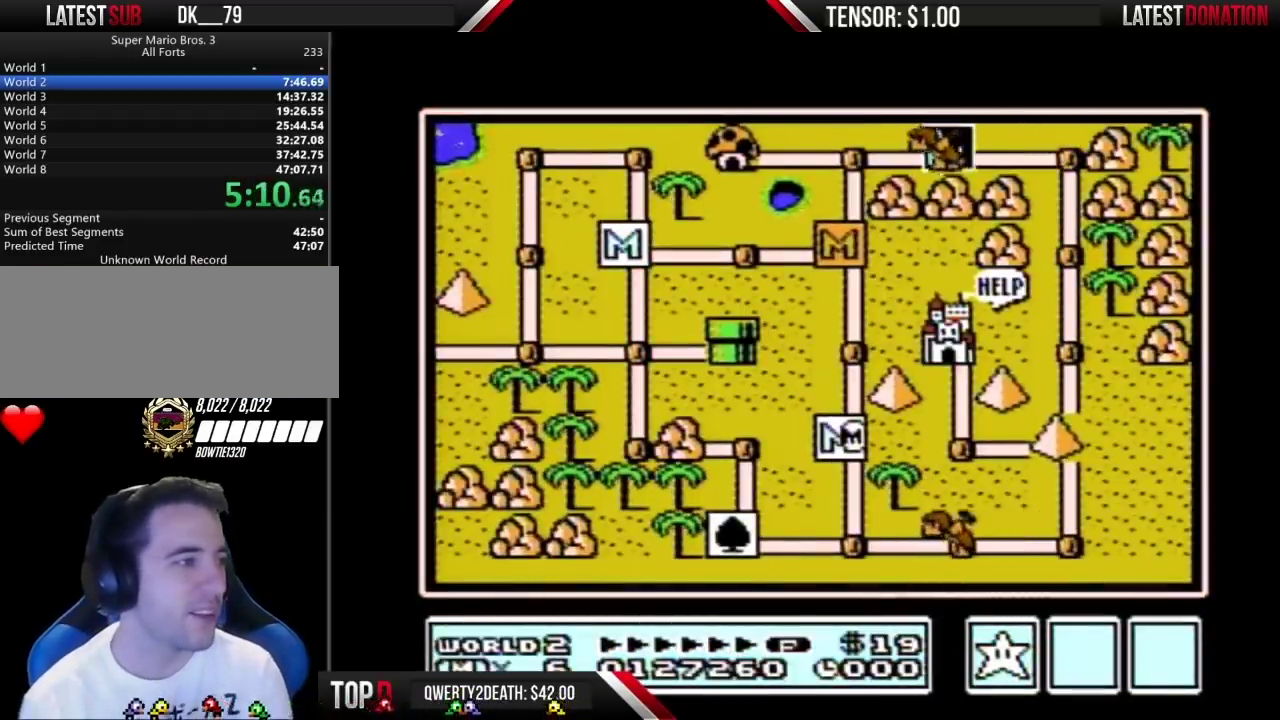
{"buttons": ["DPAD_DOWN"], "events": []}
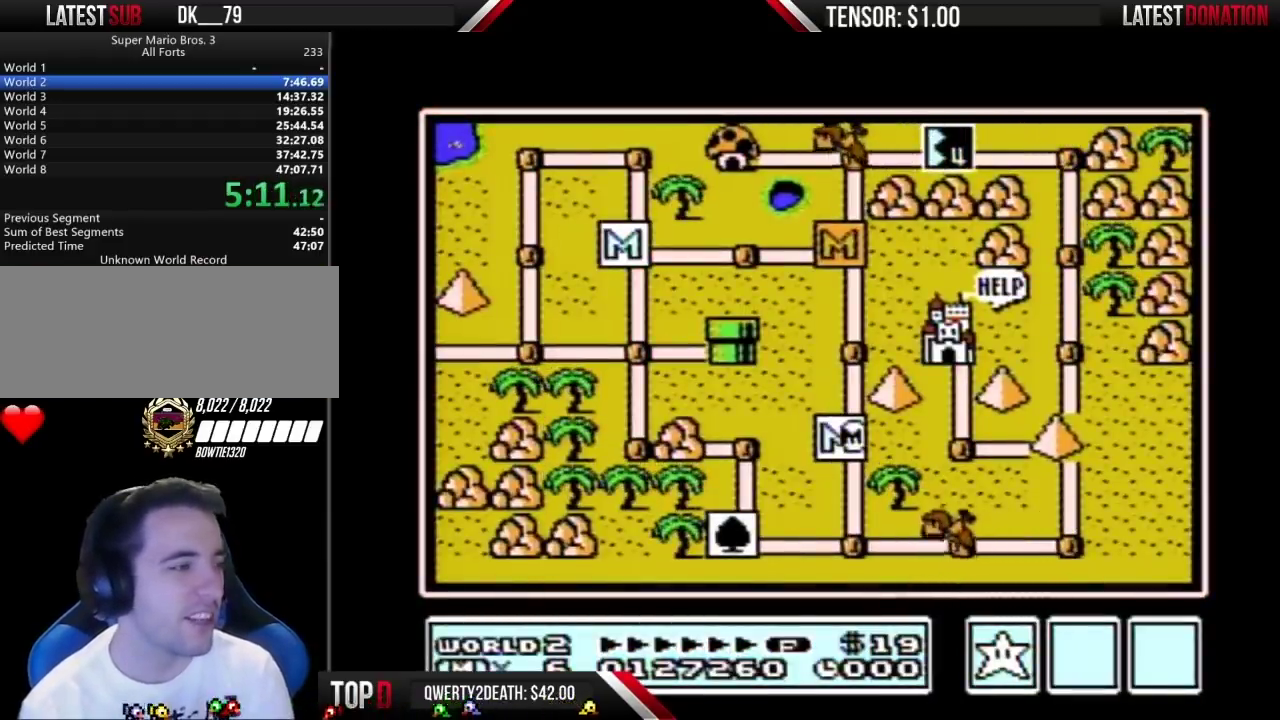
{"buttons": ["DPAD_RIGHT"], "events": [[350, "DPAD_DOWN", "up"], [500, "DPAD_RIGHT", "down"]]}
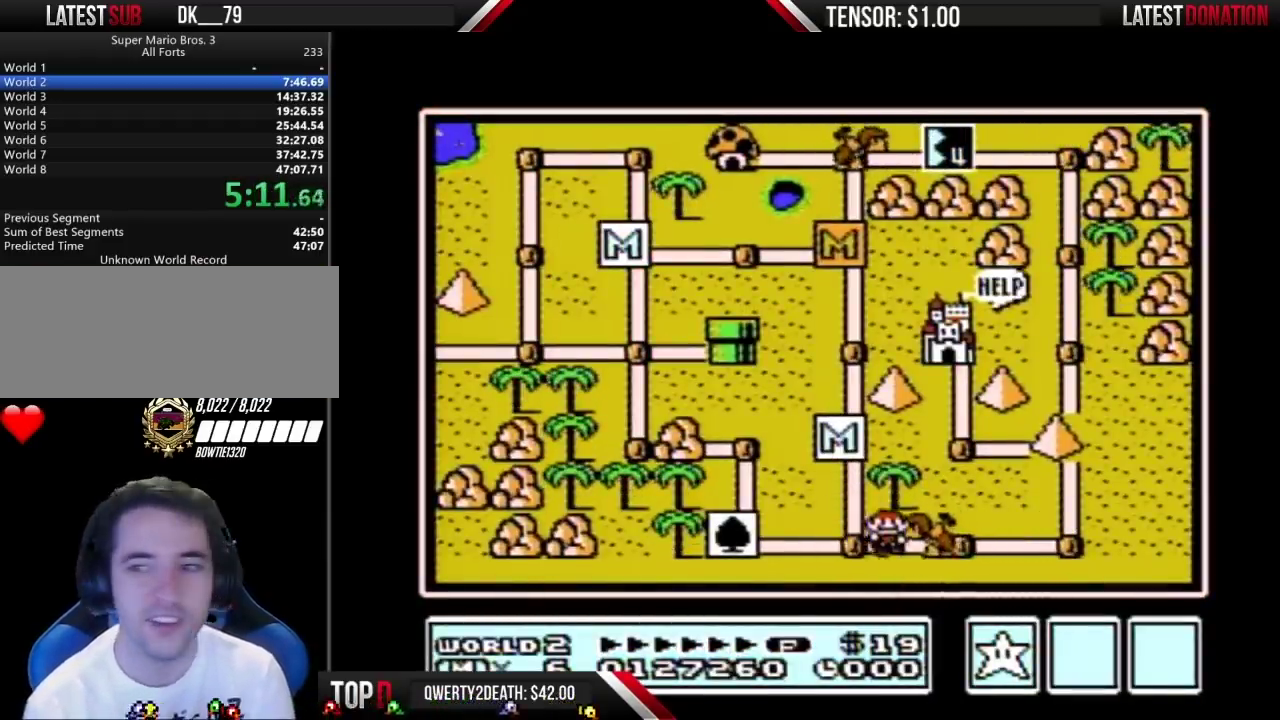
{"buttons": ["DPAD_RIGHT"], "events": []}
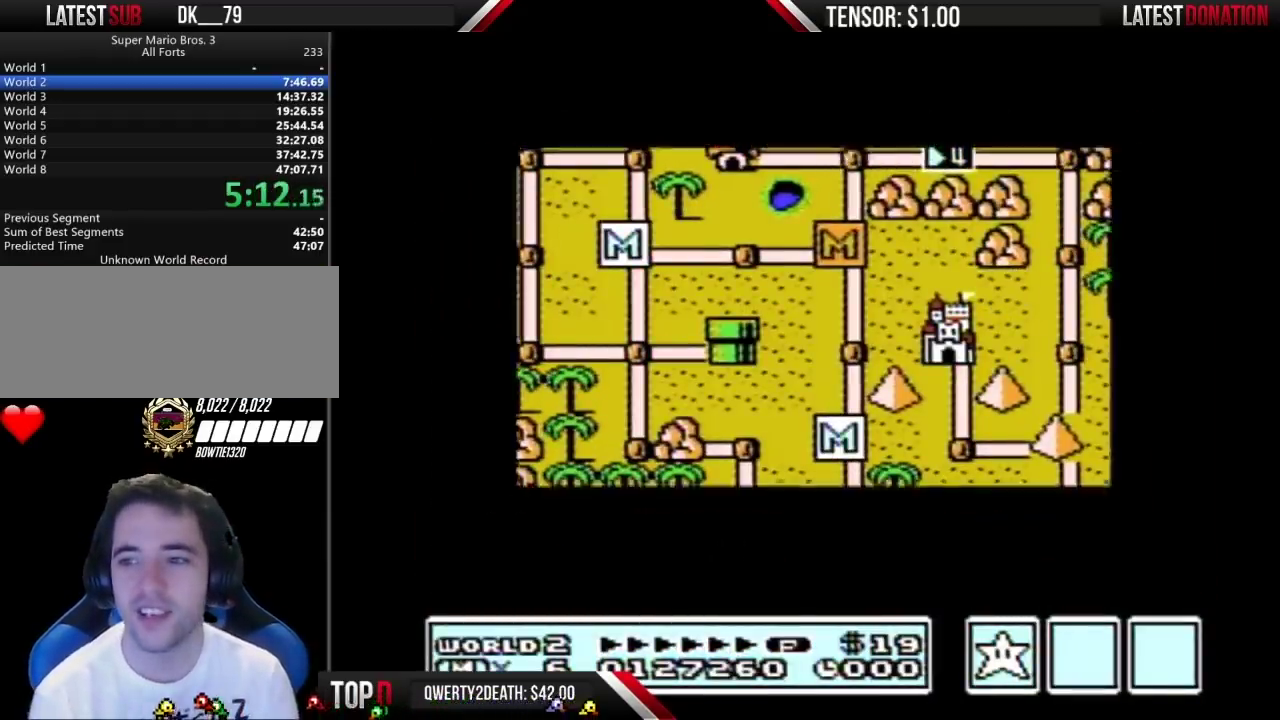
{"buttons": ["DPAD_RIGHT"], "events": []}
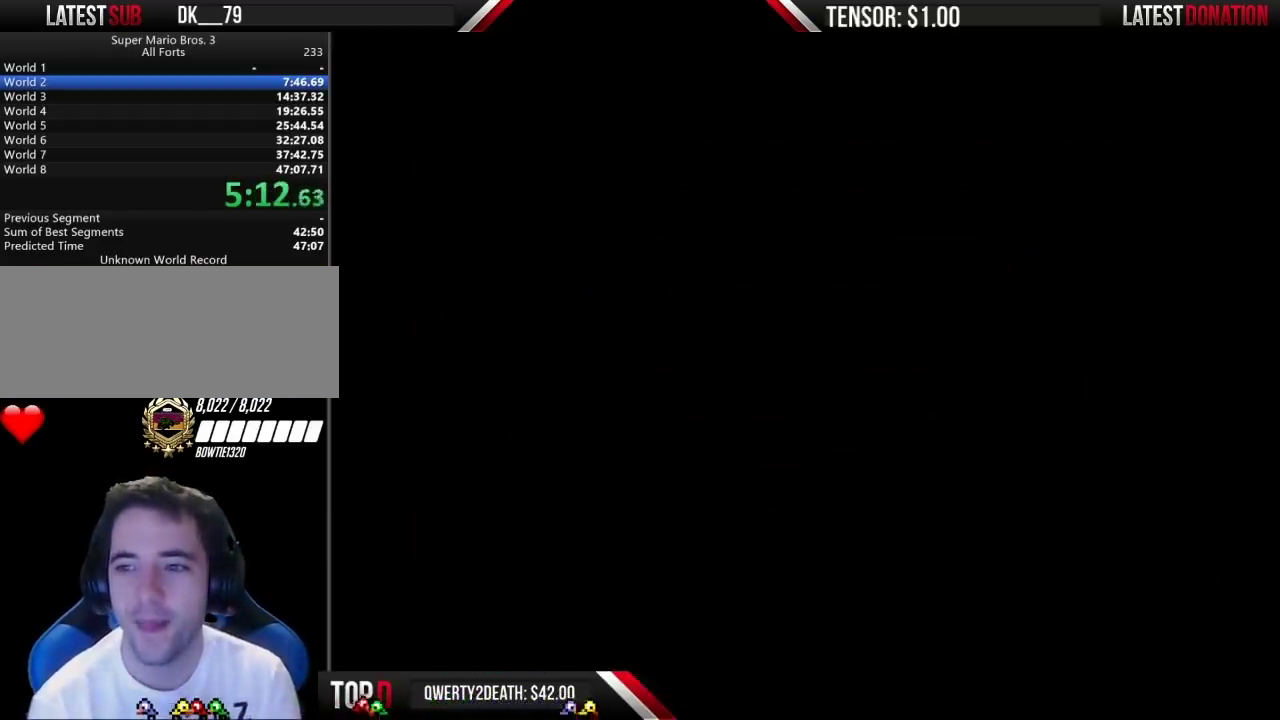
{"buttons": ["B", "DPAD_RIGHT"], "events": [[200, "B", "down"]]}
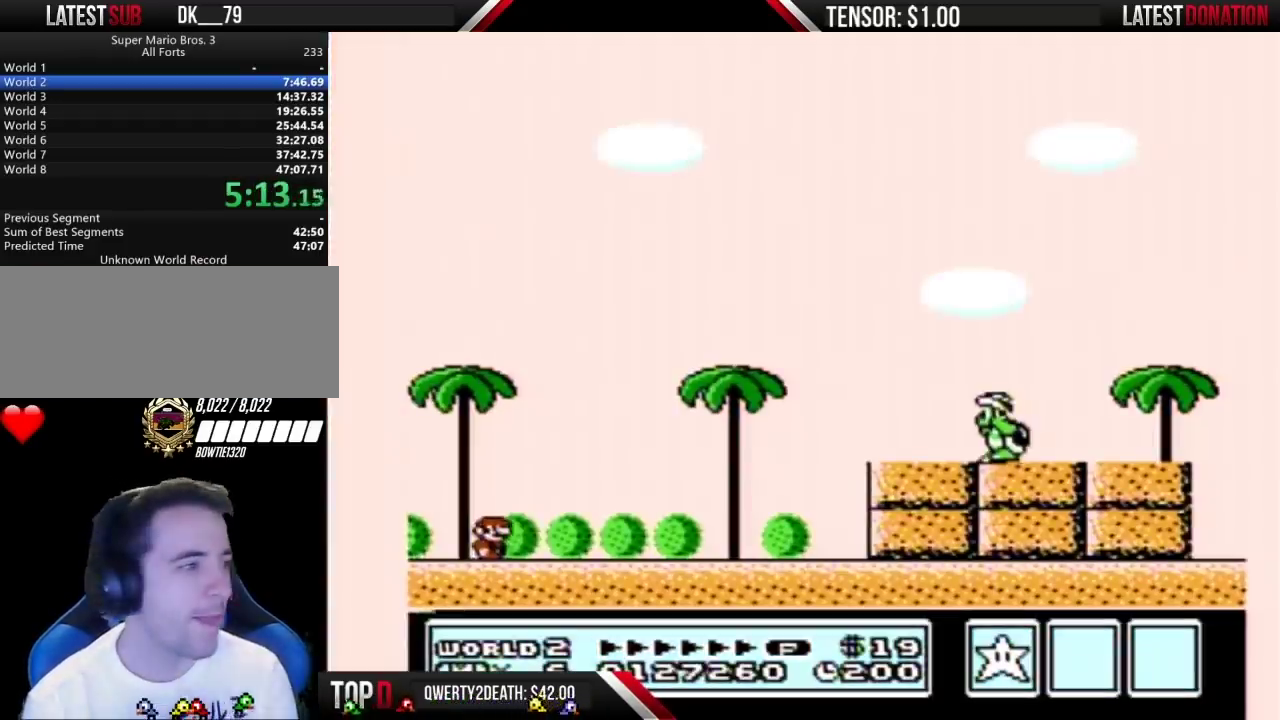
{"buttons": ["B", "DPAD_RIGHT"], "events": []}
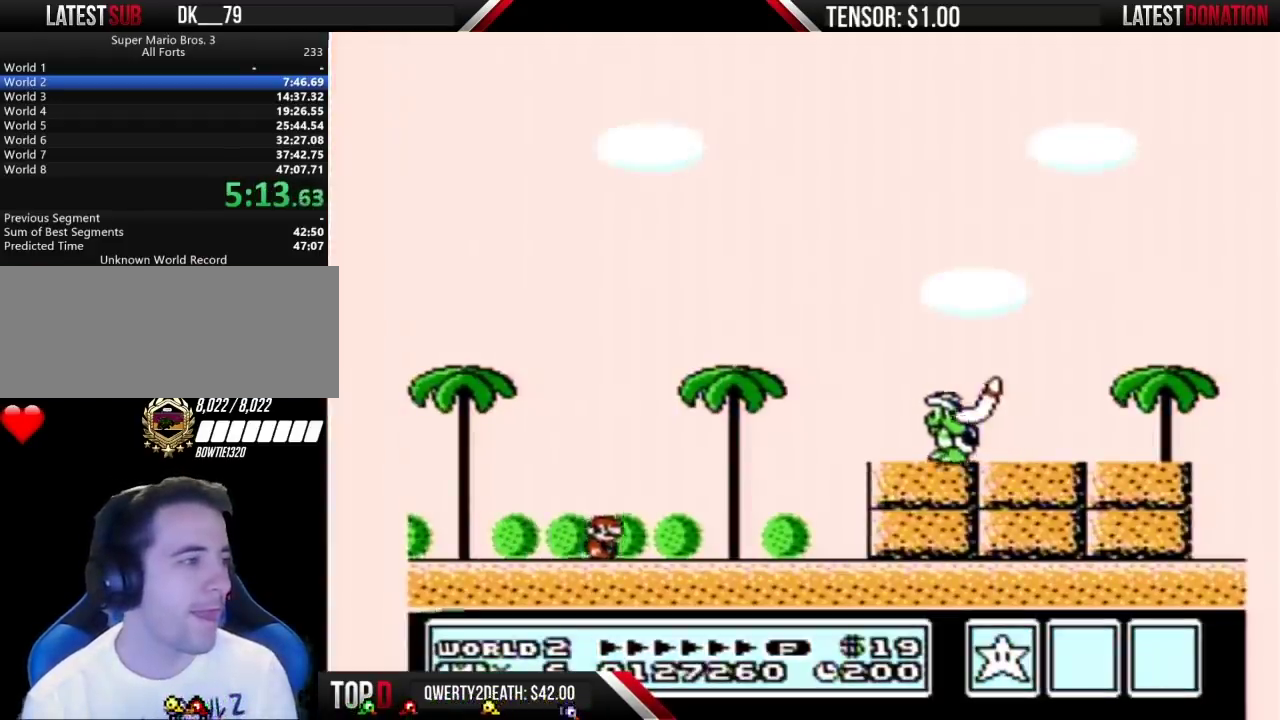
{"buttons": ["B"], "events": [[167, "DPAD_RIGHT", "up"], [200, "DPAD_LEFT", "down"], [500, "DPAD_LEFT", "up"]]}
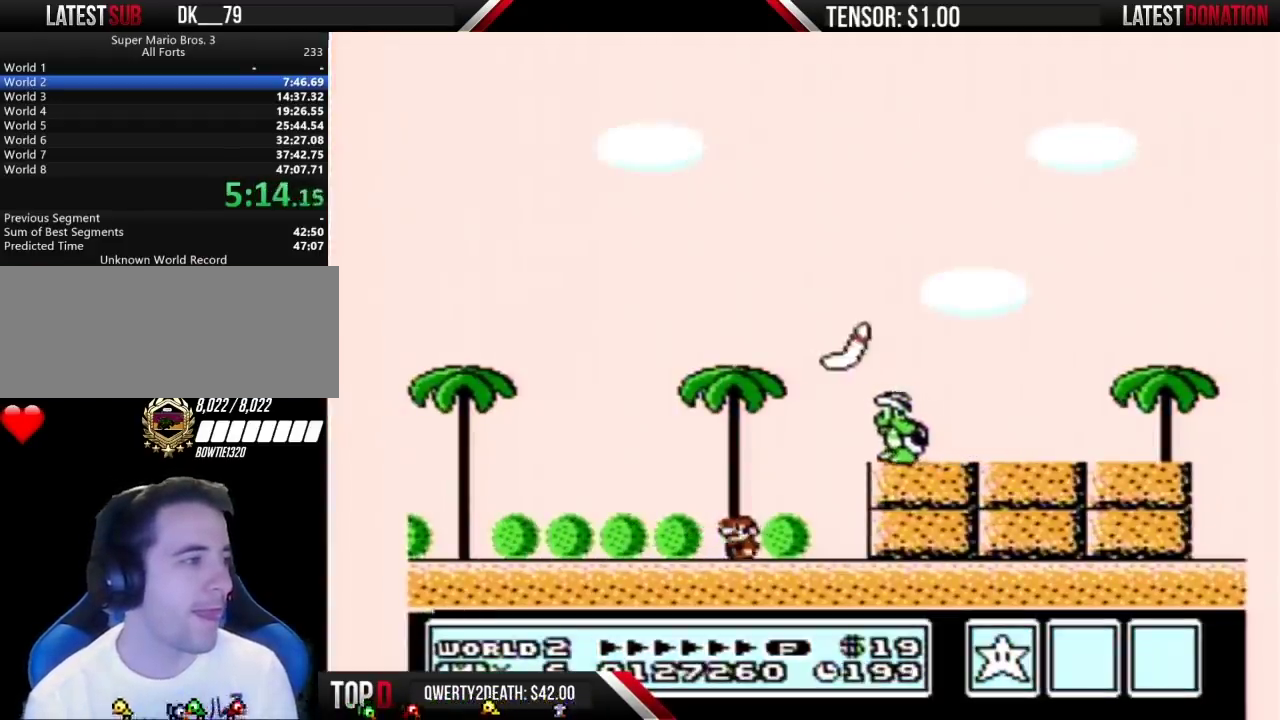
{"buttons": ["A", "B", "DPAD_RIGHT"], "events": [[33, "DPAD_RIGHT", "down"], [133, "A", "down"]]}
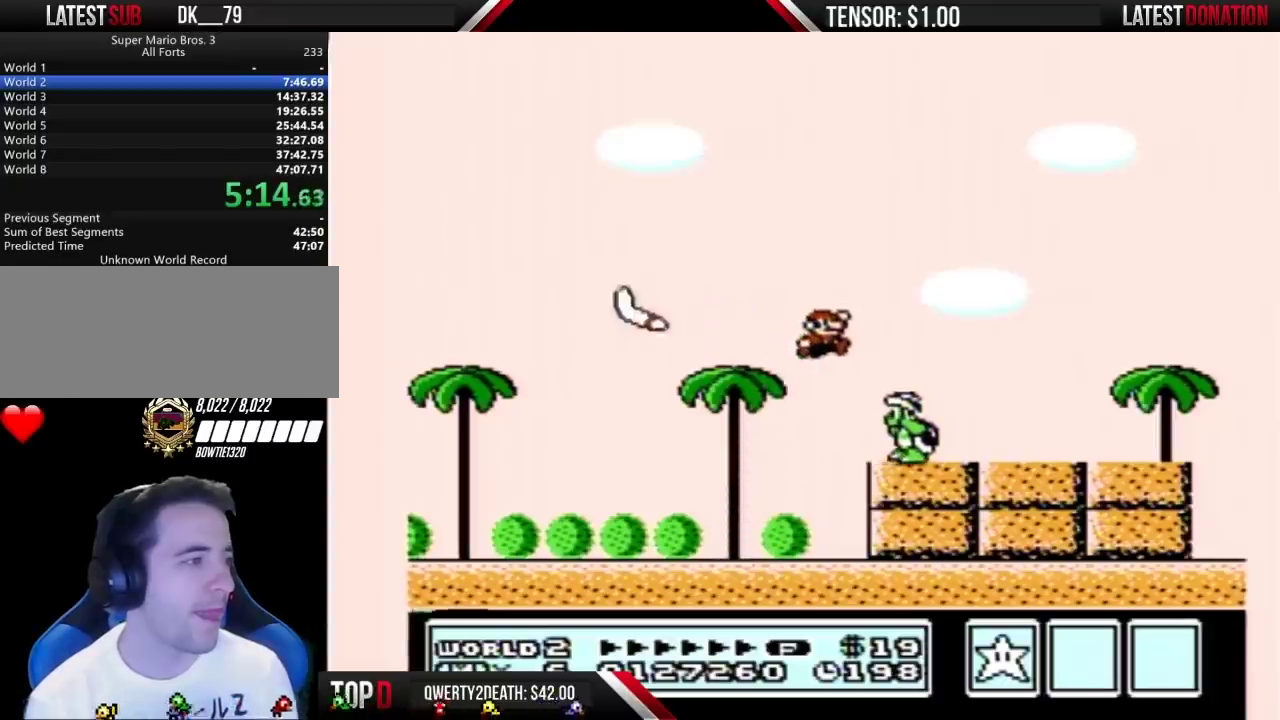
{"buttons": ["B"], "events": [[33, "A", "up"], [167, "DPAD_RIGHT", "up"], [283, "DPAD_LEFT", "down"], [417, "DPAD_LEFT", "up"]]}
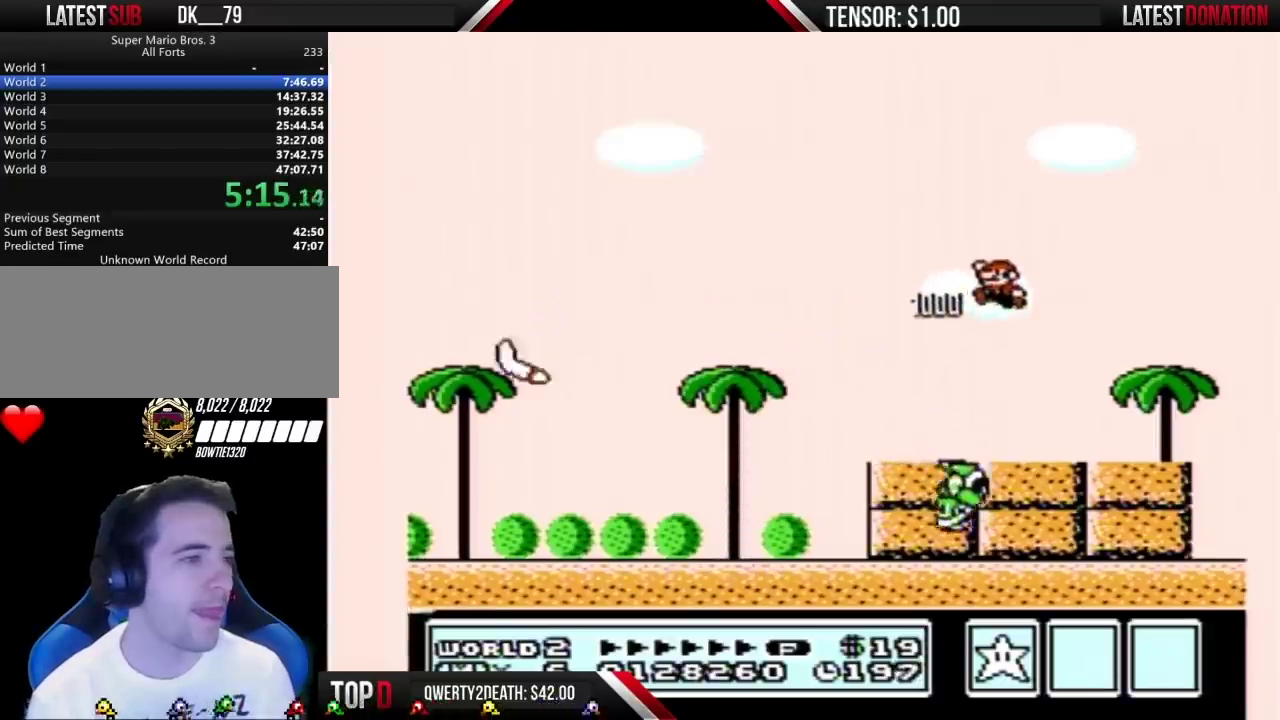
{"buttons": ["B"], "events": [[383, "A", "down"], [450, "A", "up"]]}
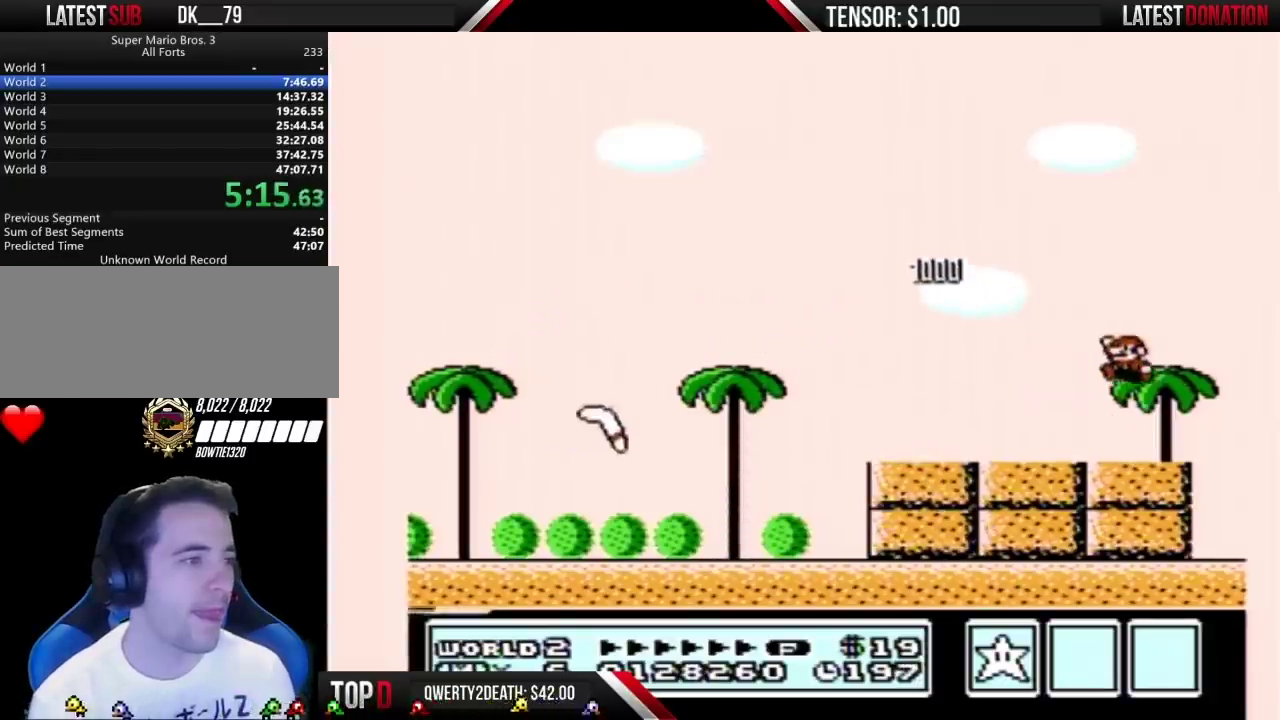
{"buttons": ["B"], "events": [[250, "DPAD_LEFT", "down"], [450, "DPAD_LEFT", "up"]]}
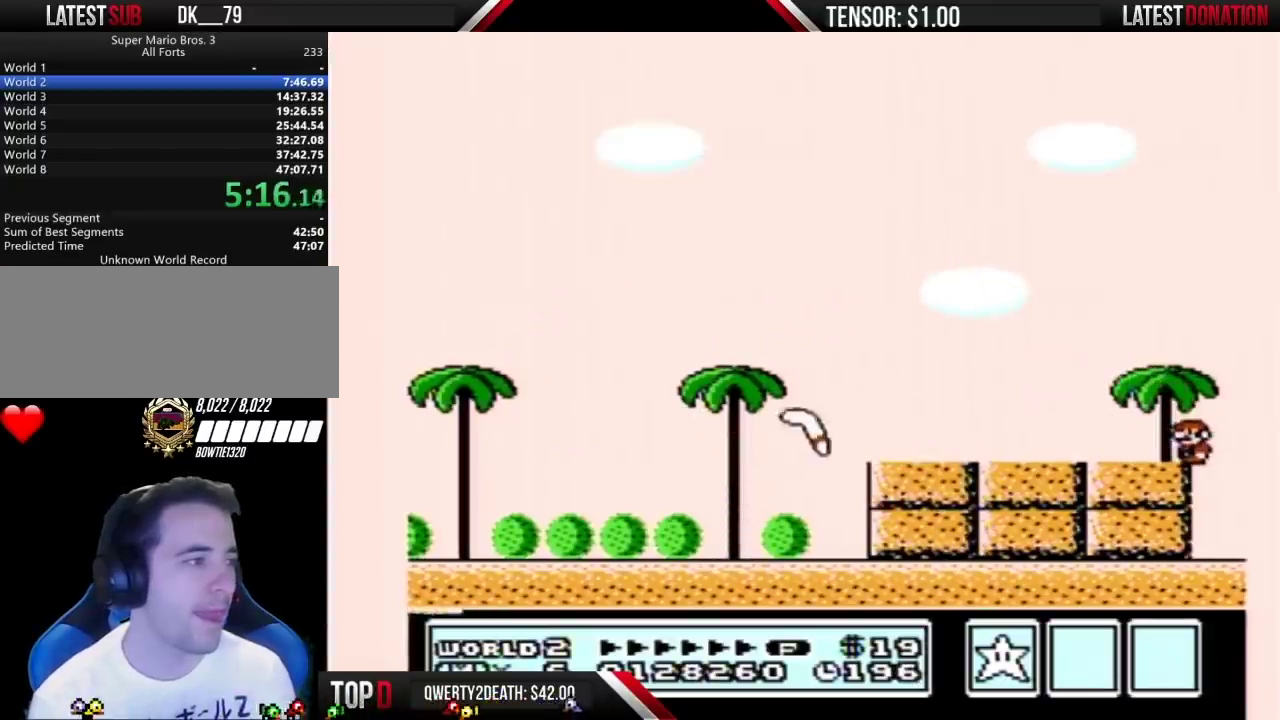
{"buttons": ["A", "B", "DPAD_LEFT"], "events": [[283, "DPAD_LEFT", "down"], [317, "A", "down"]]}
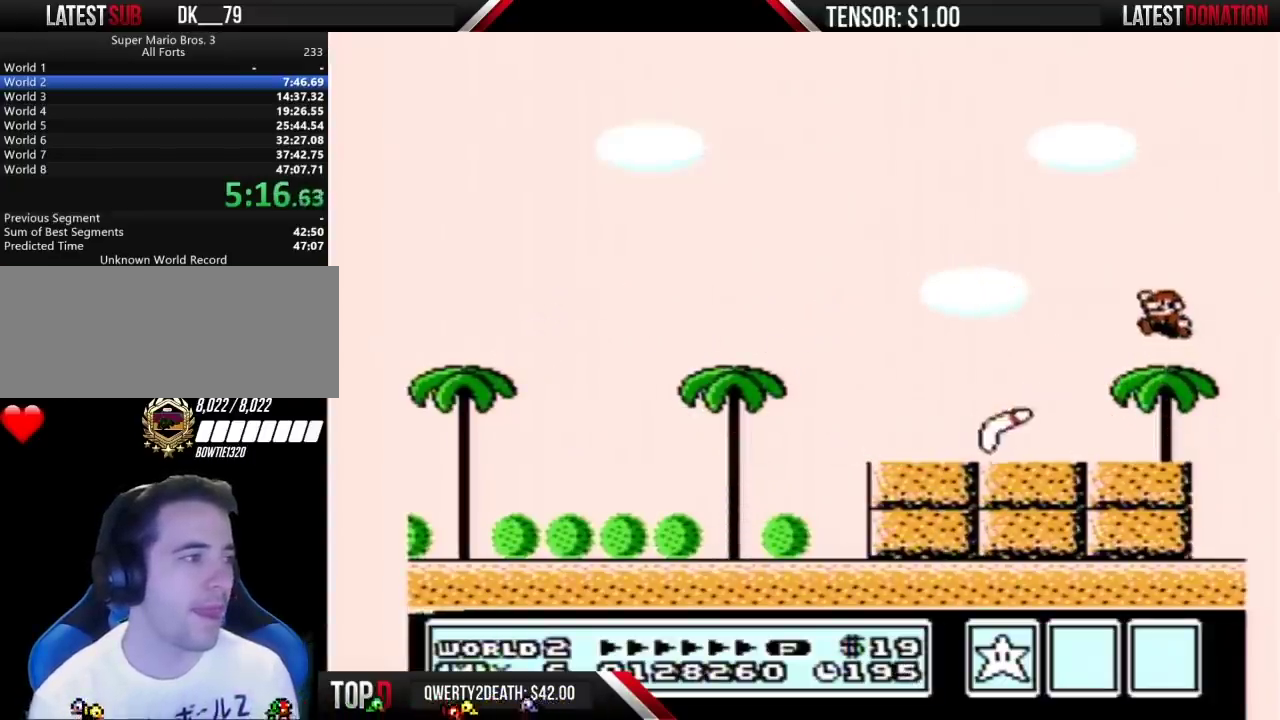
{"buttons": ["B", "DPAD_LEFT"], "events": [[233, "A", "up"], [383, "DPAD_LEFT", "up"], [500, "DPAD_LEFT", "down"]]}
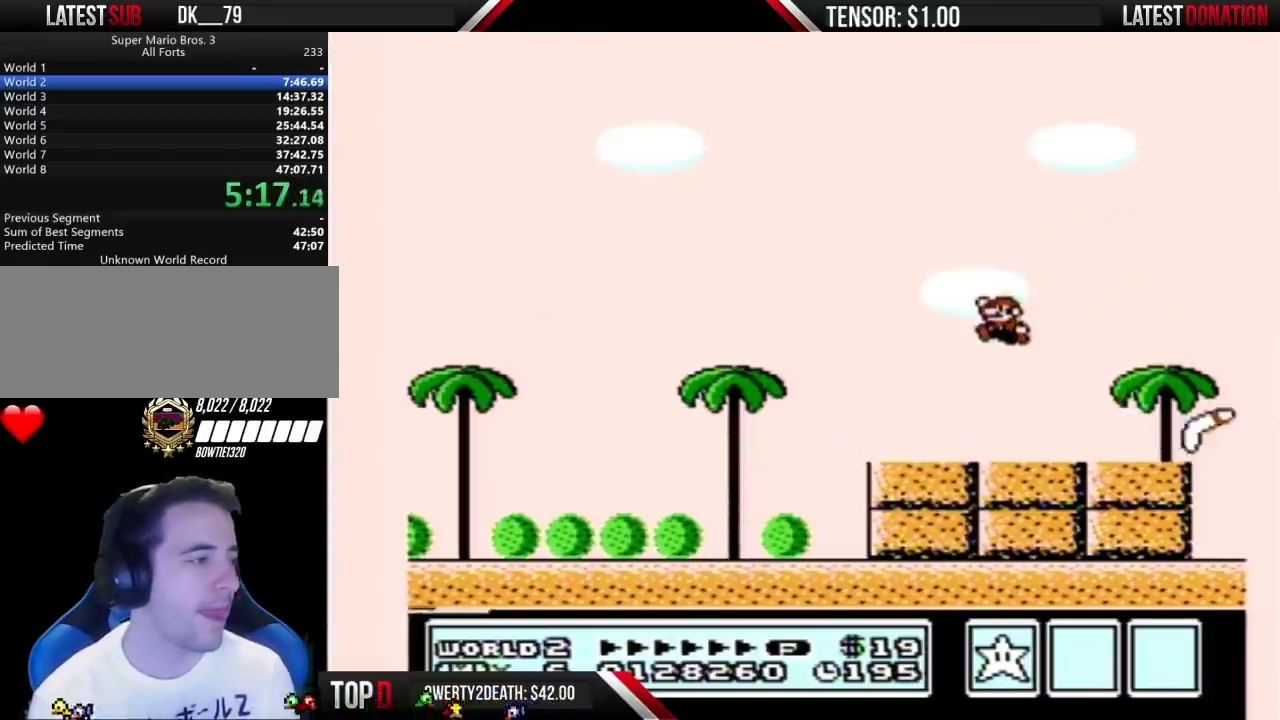
{"buttons": ["B", "DPAD_LEFT"], "events": []}
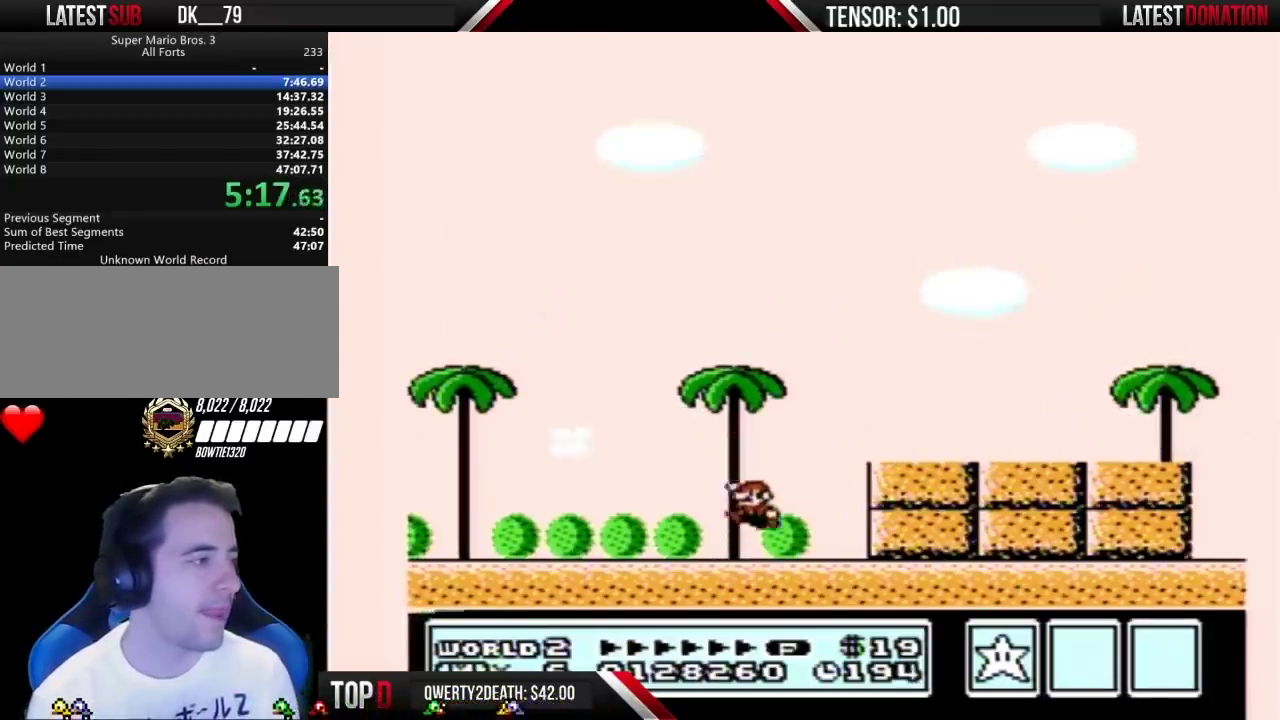
{"buttons": [], "events": [[283, "A", "down"], [317, "B", "up"], [317, "DPAD_LEFT", "up"], [350, "A", "up"]]}
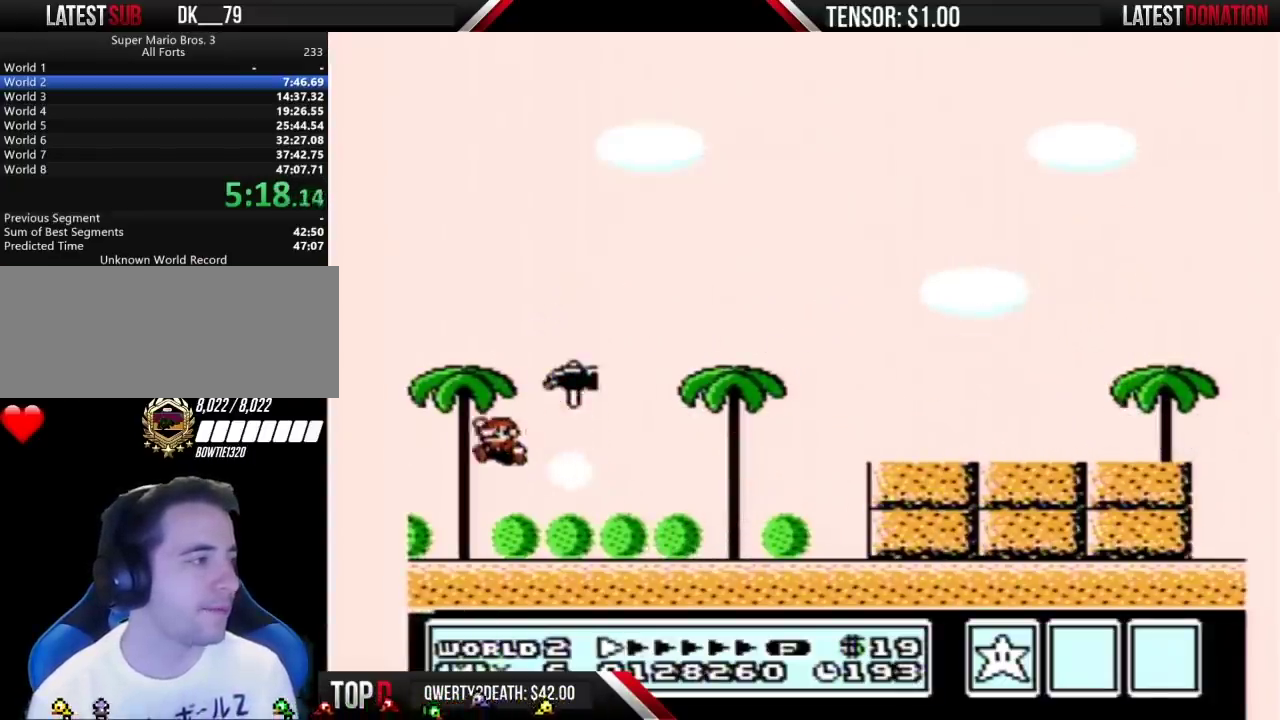
{"buttons": ["B", "DPAD_RIGHT"], "events": [[133, "B", "down"], [200, "DPAD_RIGHT", "down"], [350, "A", "down"], [467, "A", "up"]]}
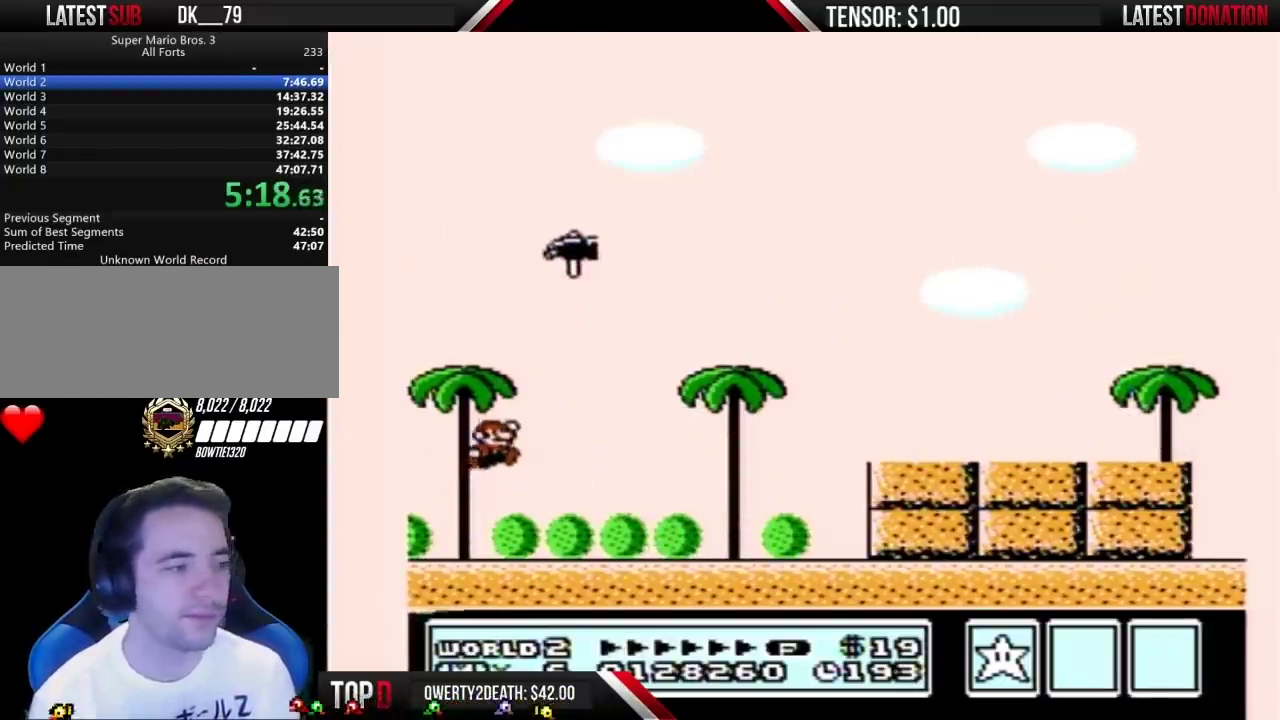
{"buttons": ["B", "DPAD_RIGHT"], "events": []}
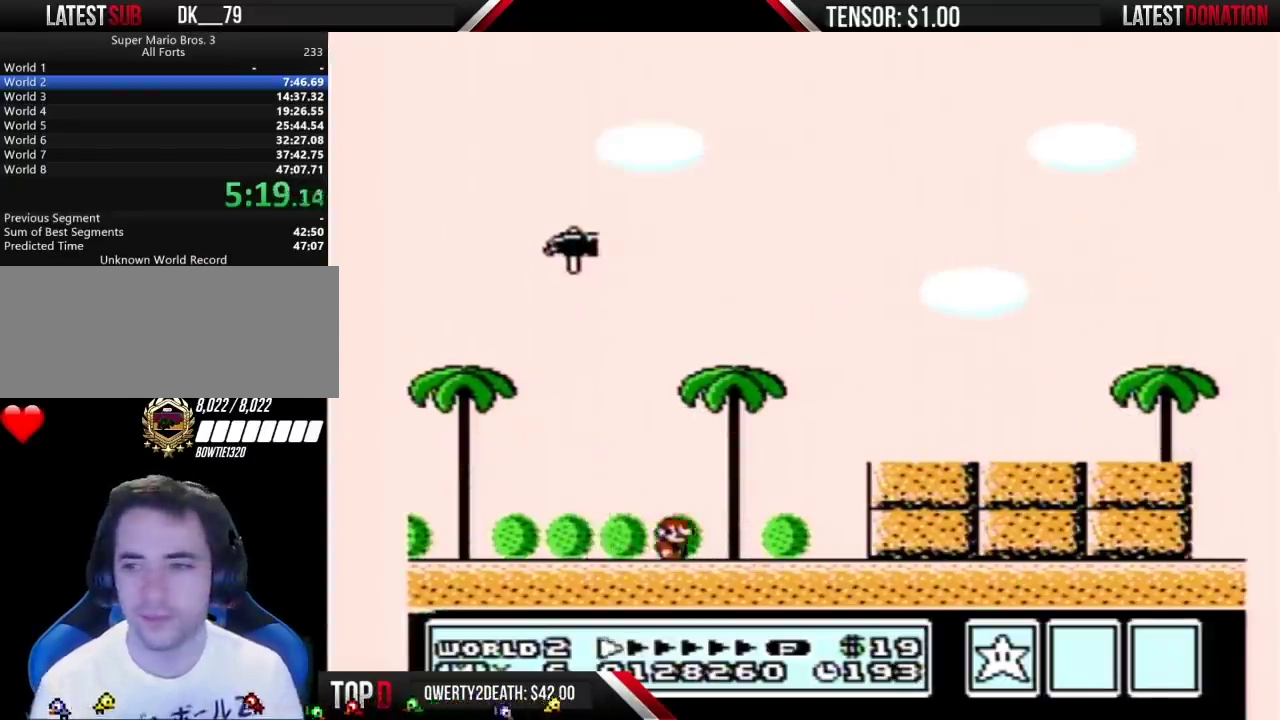
{"buttons": [], "events": [[100, "A", "down"], [250, "DPAD_RIGHT", "up"], [317, "B", "up"], [350, "A", "up"]]}
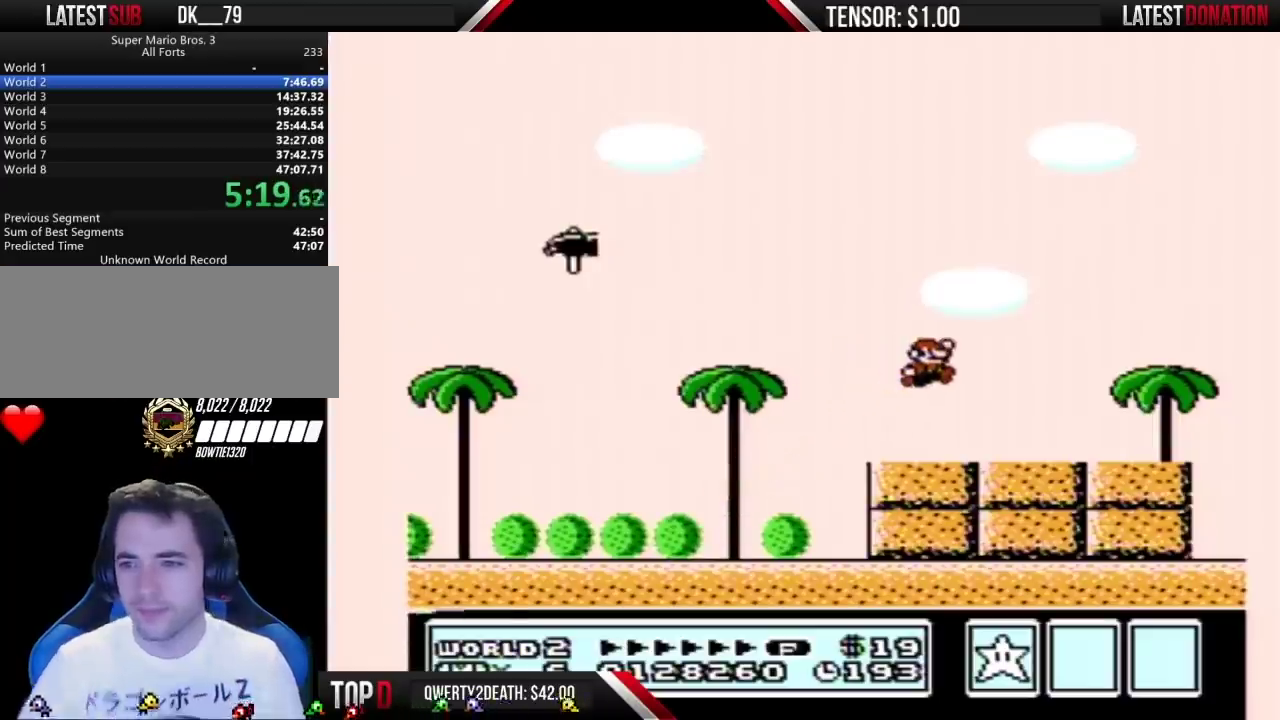
{"buttons": [], "events": []}
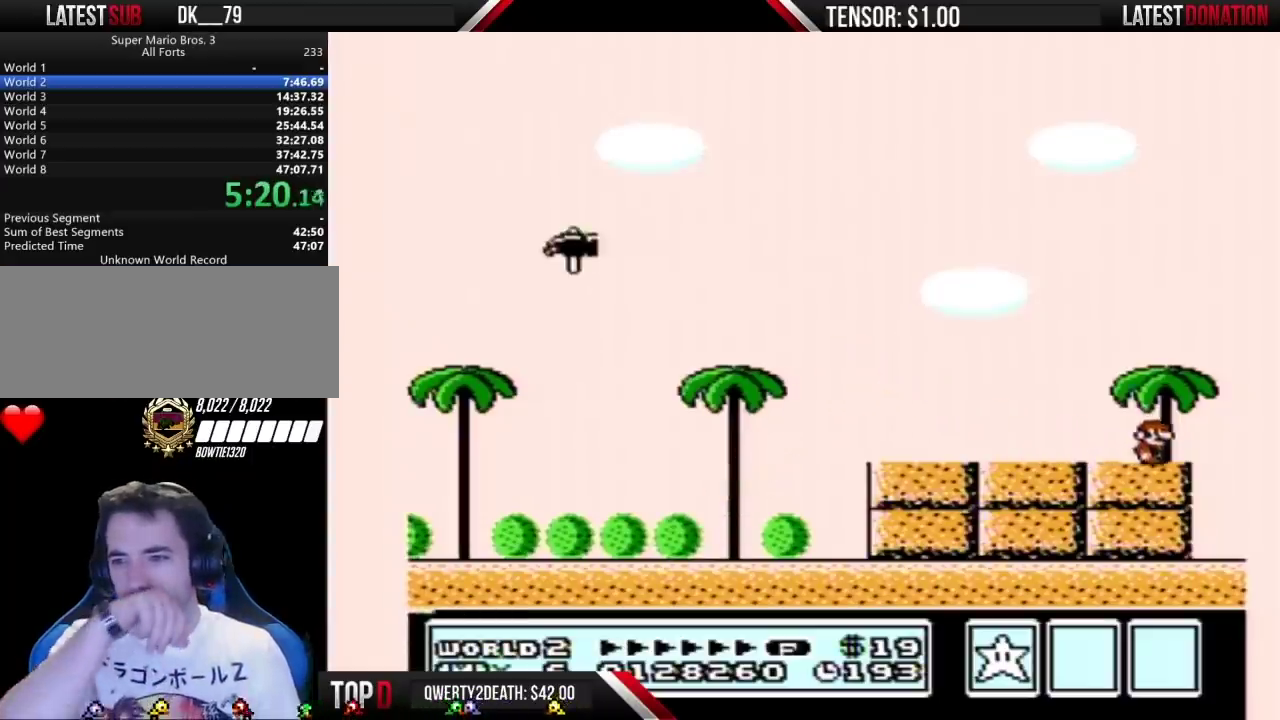
{"buttons": [], "events": []}
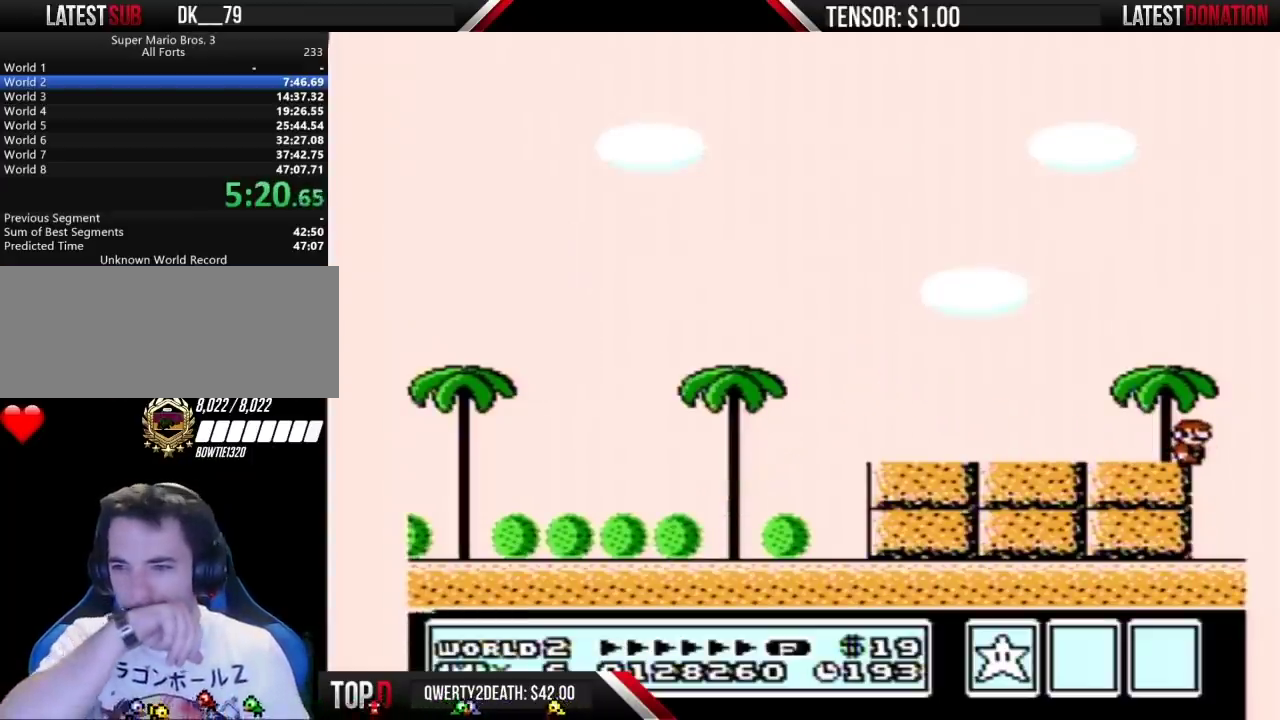
{"buttons": [], "events": []}
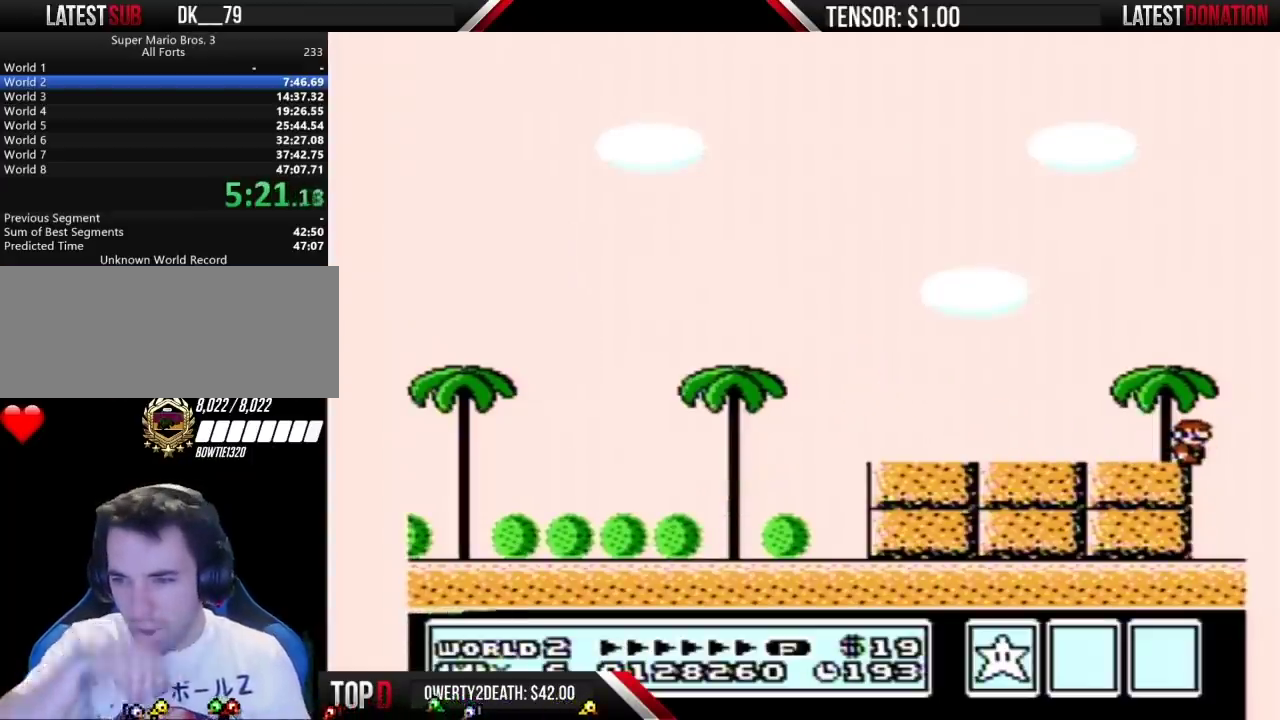
{"buttons": [], "events": []}
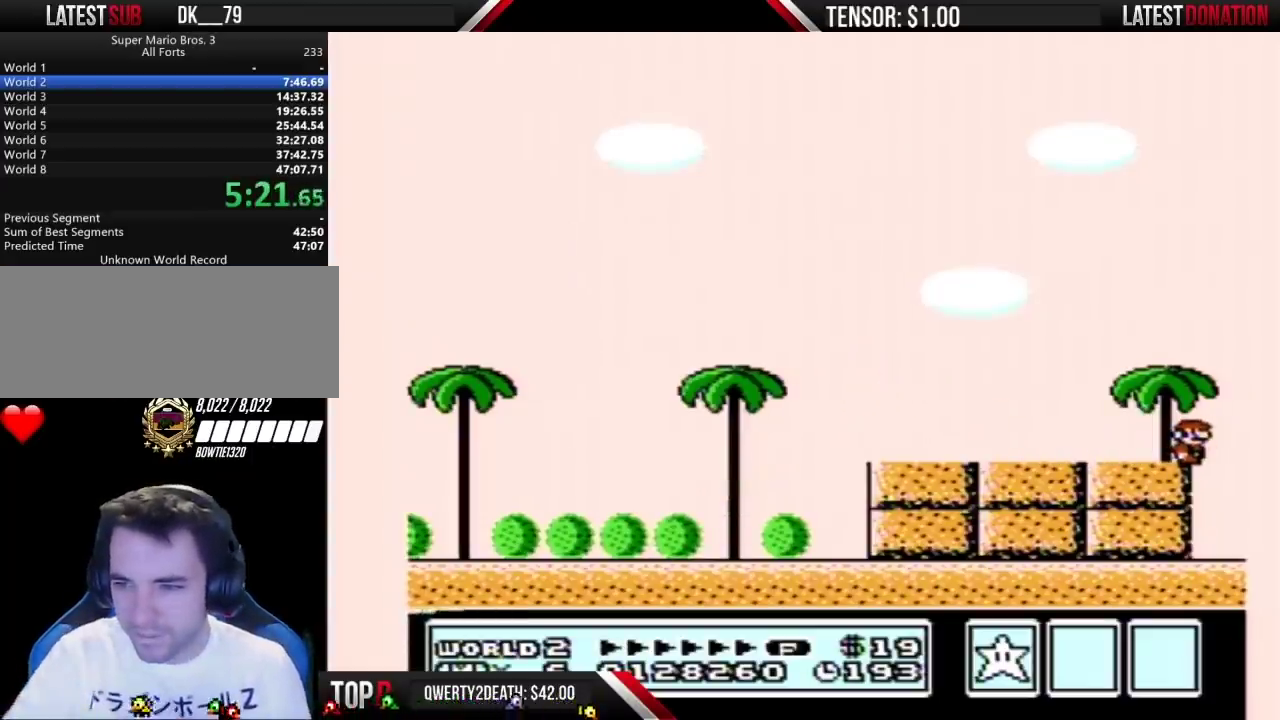
{"buttons": [], "events": []}
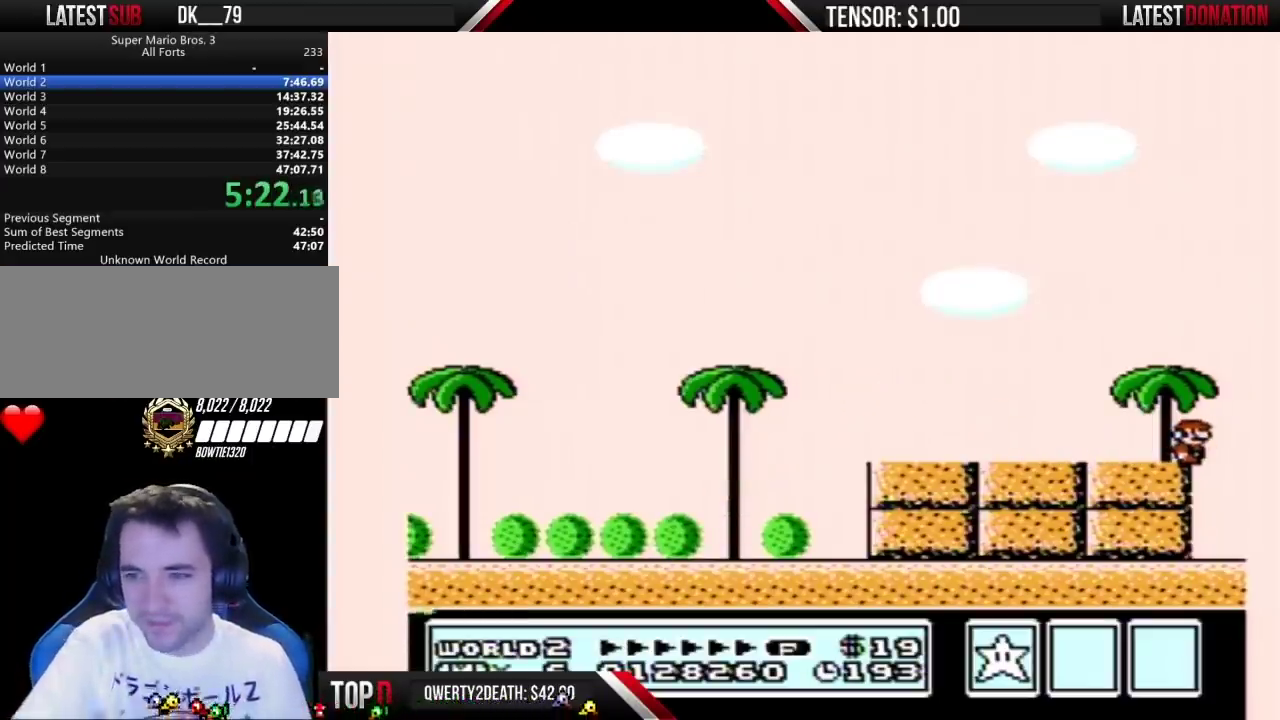
{"buttons": [], "events": []}
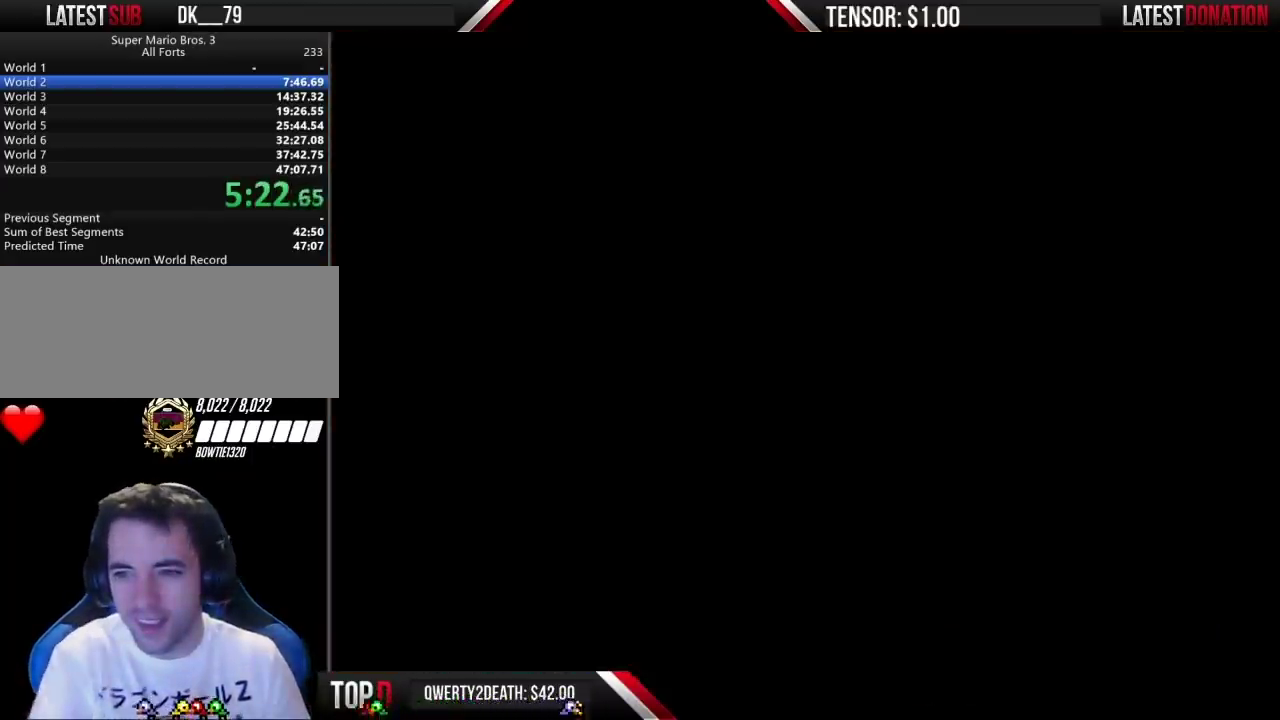
{"buttons": [], "events": []}
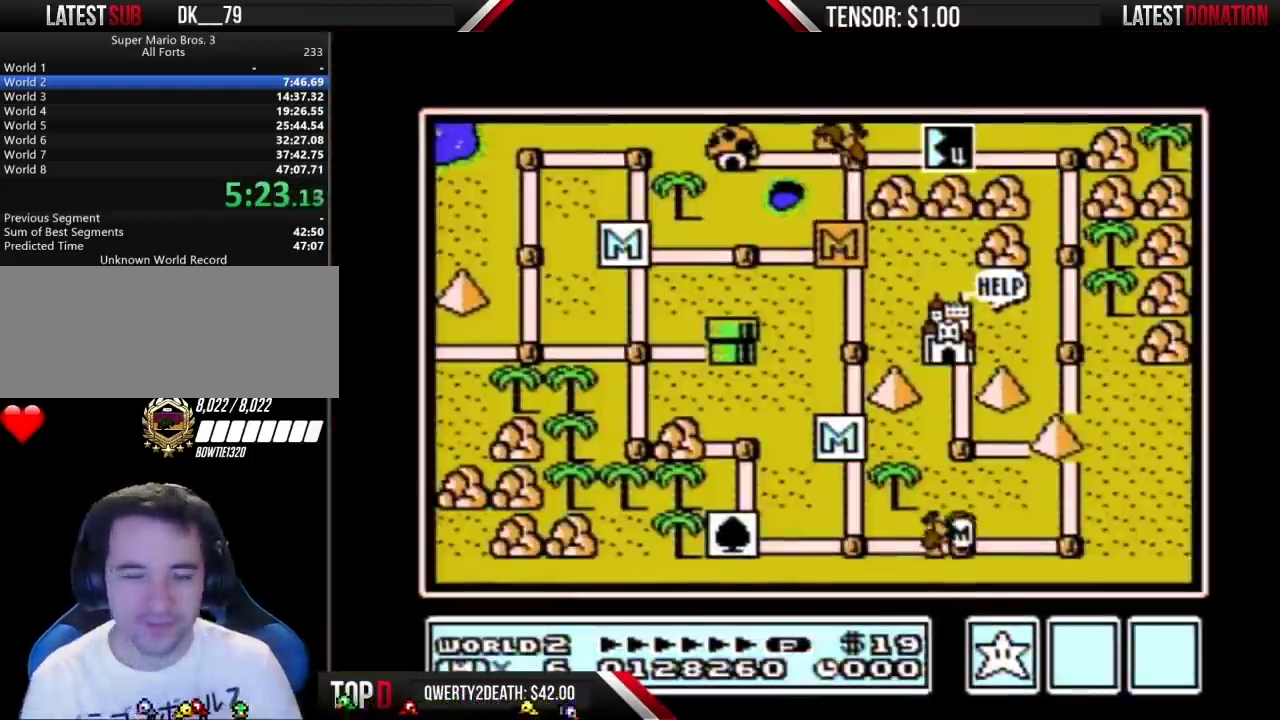
{"buttons": [], "events": []}
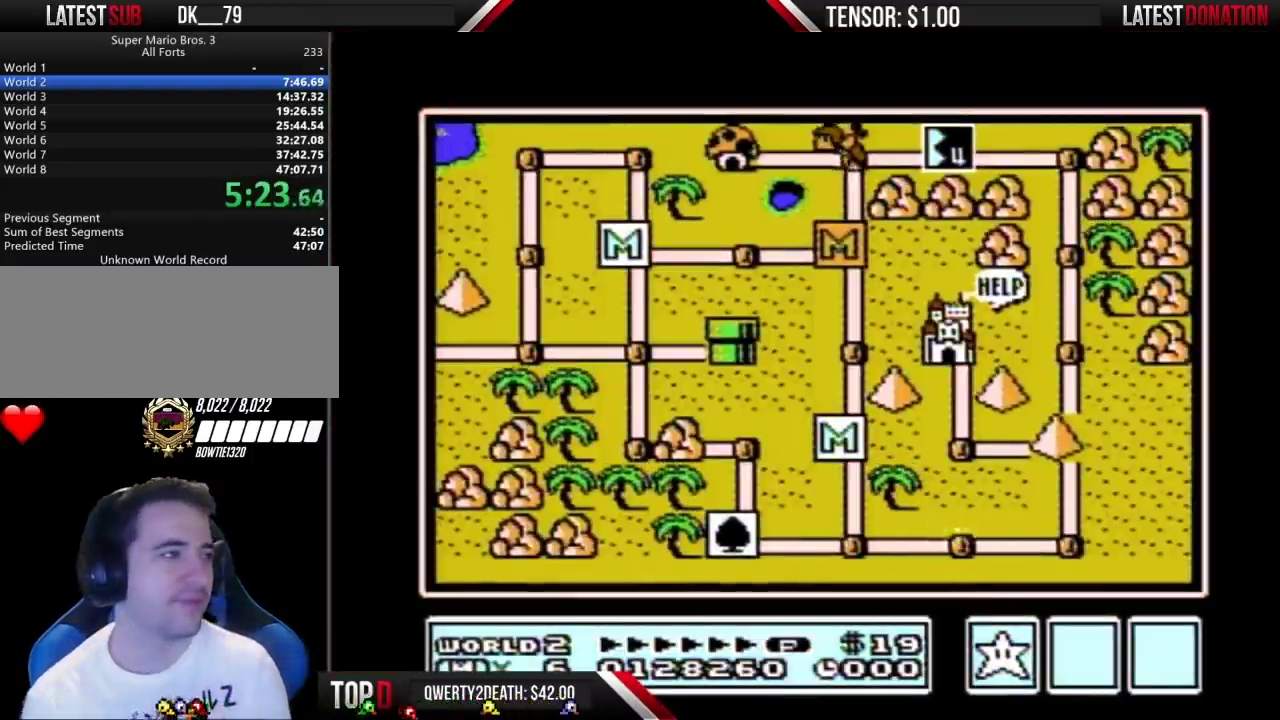
{"buttons": ["DPAD_RIGHT"], "events": [[200, "DPAD_RIGHT", "down"]]}
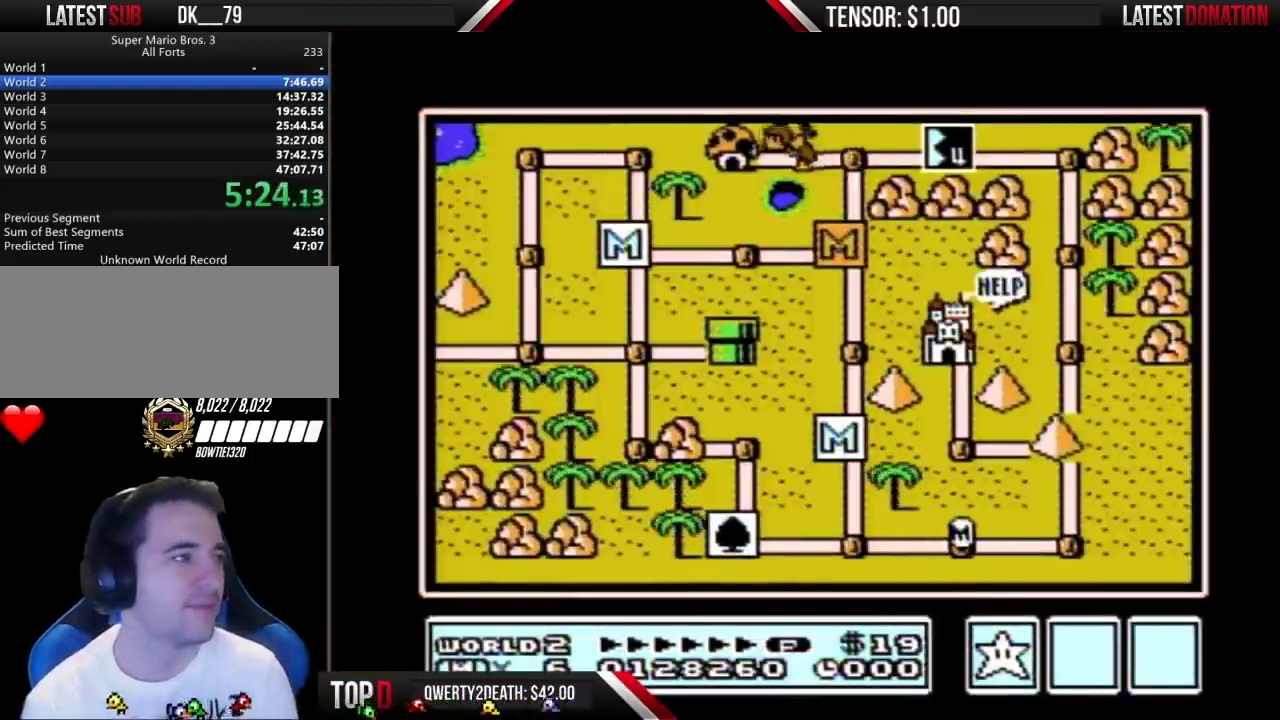
{"buttons": ["DPAD_RIGHT"], "events": []}